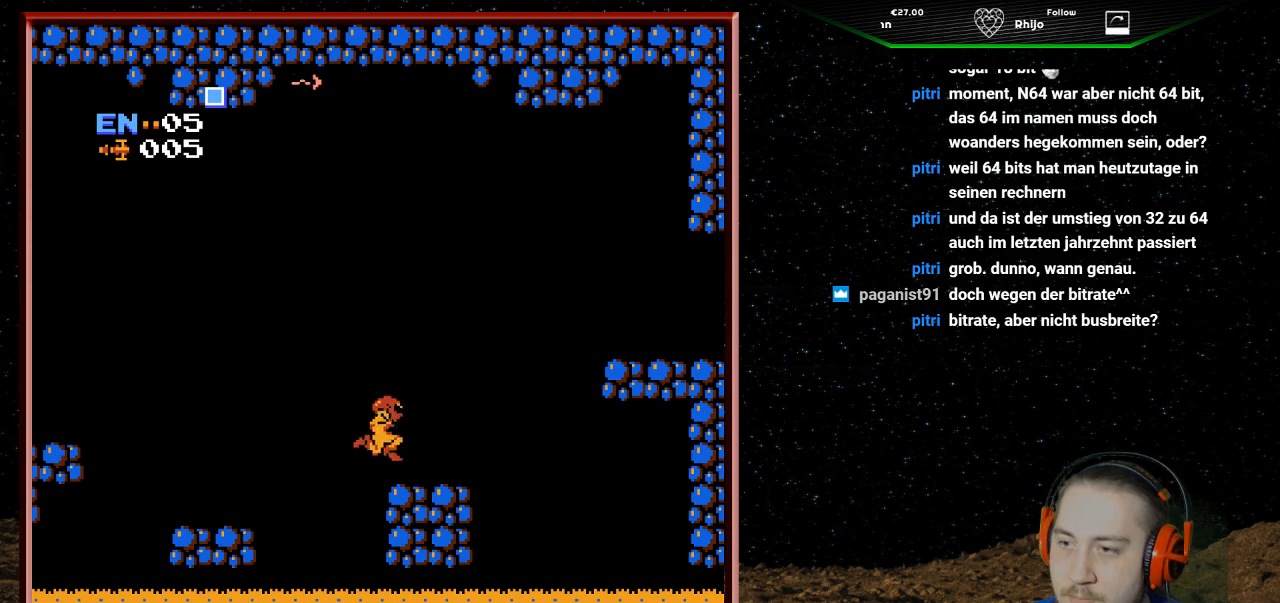
Gameplay with a controller (Nintendo layout); each line is a JSON object with the inputs held at the frame after it. "events" lists button and stick changes between this image and that frame as [ms after this image, input, new state], when the widget could be followed in between. Not read: L3 R3.
{"buttons": ["A", "DPAD_RIGHT"], "events": [[100, "A", "up"], [500, "A", "down"]]}
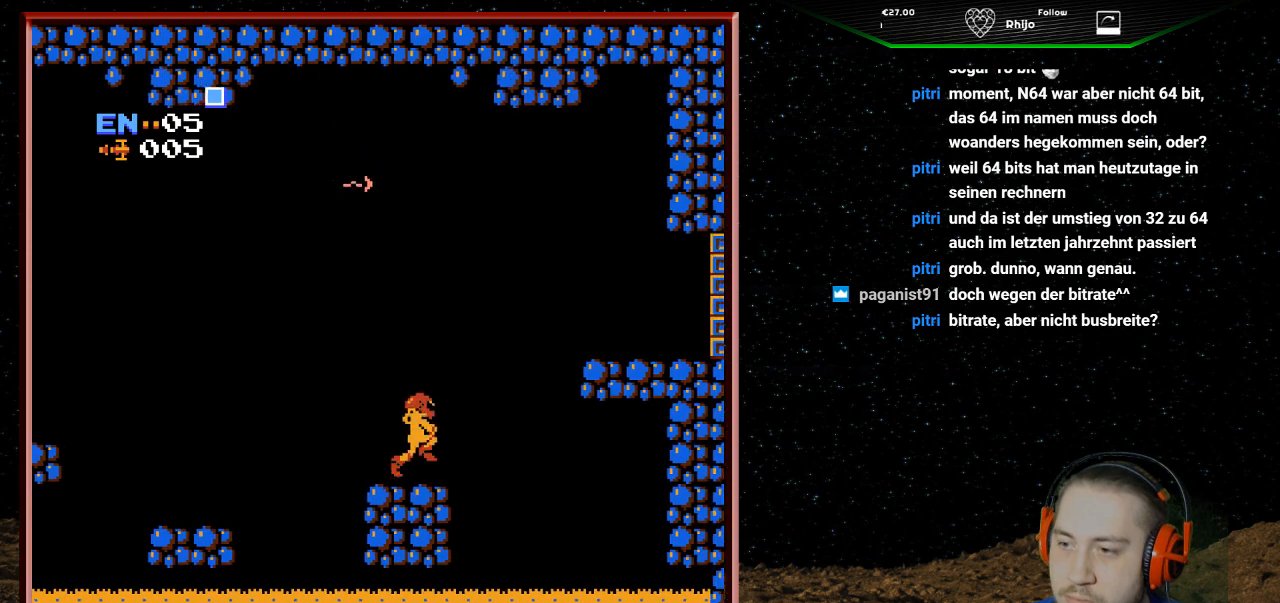
{"buttons": ["A", "DPAD_RIGHT"], "events": []}
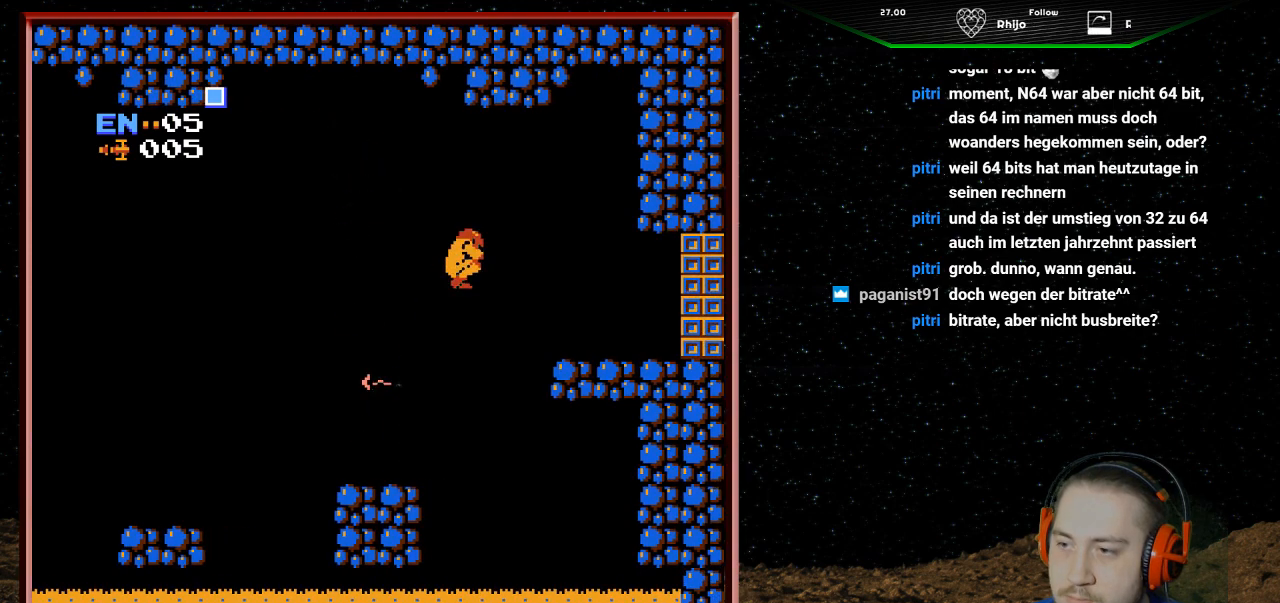
{"buttons": ["DPAD_RIGHT"], "events": [[500, "A", "up"]]}
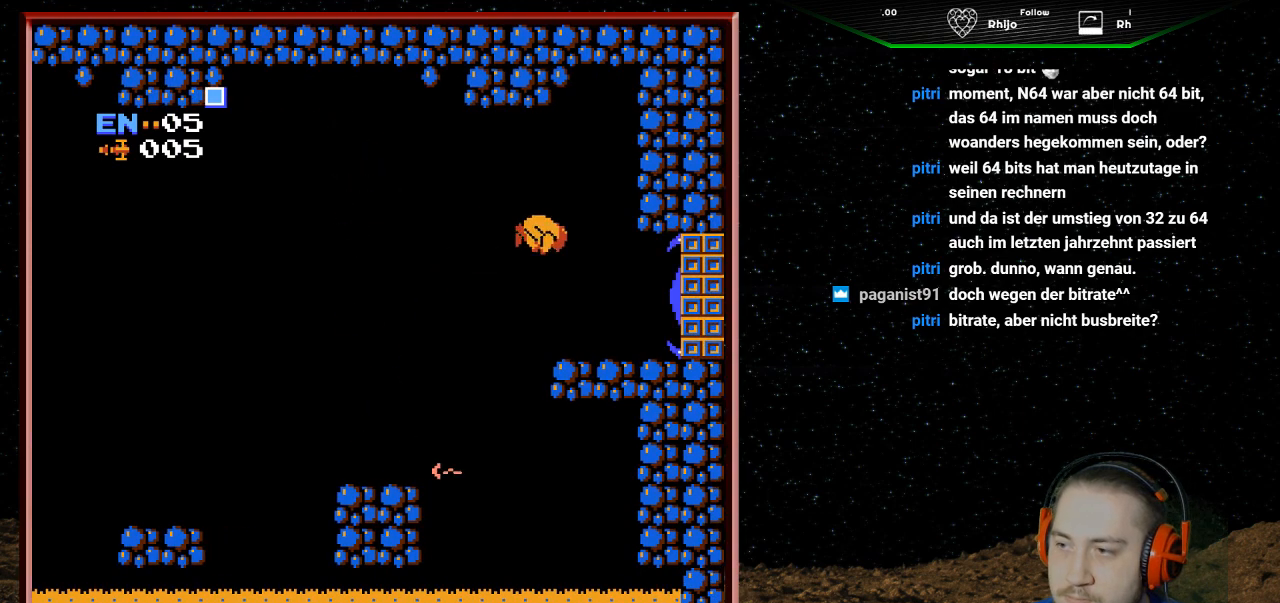
{"buttons": ["B", "DPAD_RIGHT"], "events": [[400, "B", "down"]]}
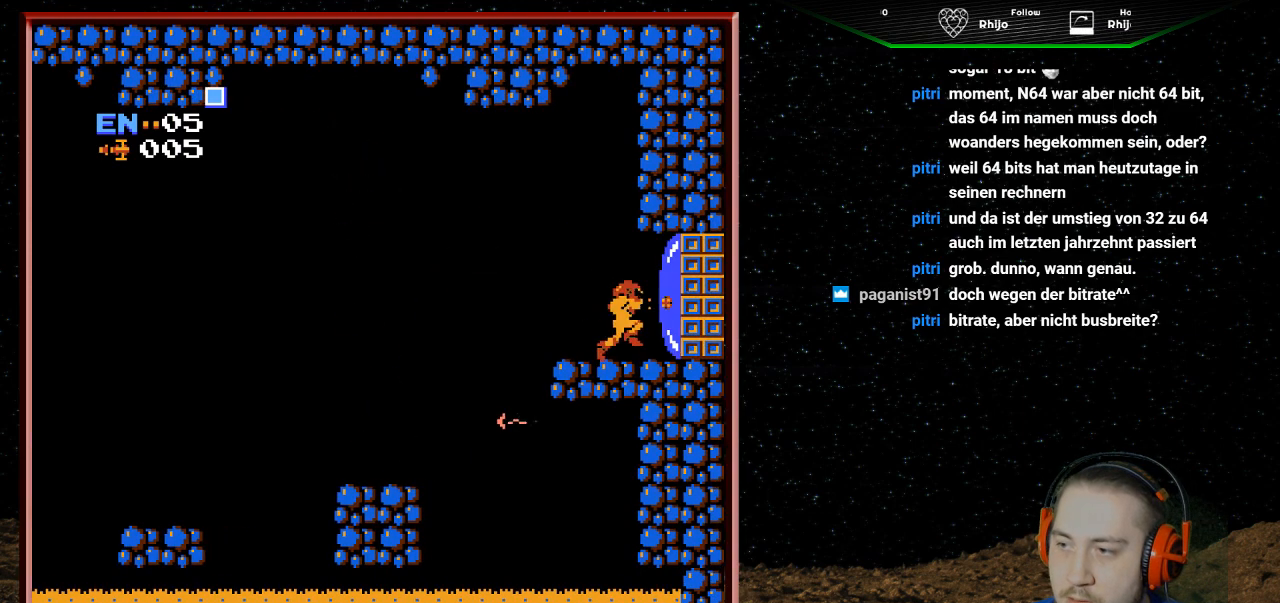
{"buttons": ["DPAD_RIGHT"], "events": [[67, "B", "up"], [100, "B", "down"], [200, "B", "up"]]}
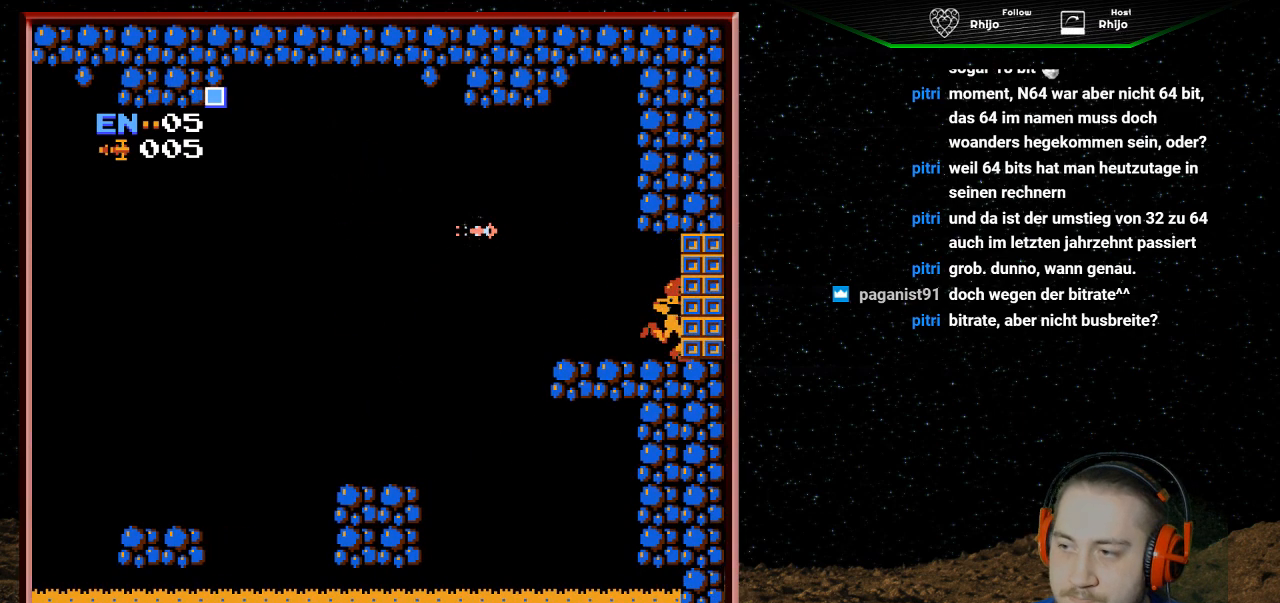
{"buttons": ["DPAD_RIGHT"], "events": []}
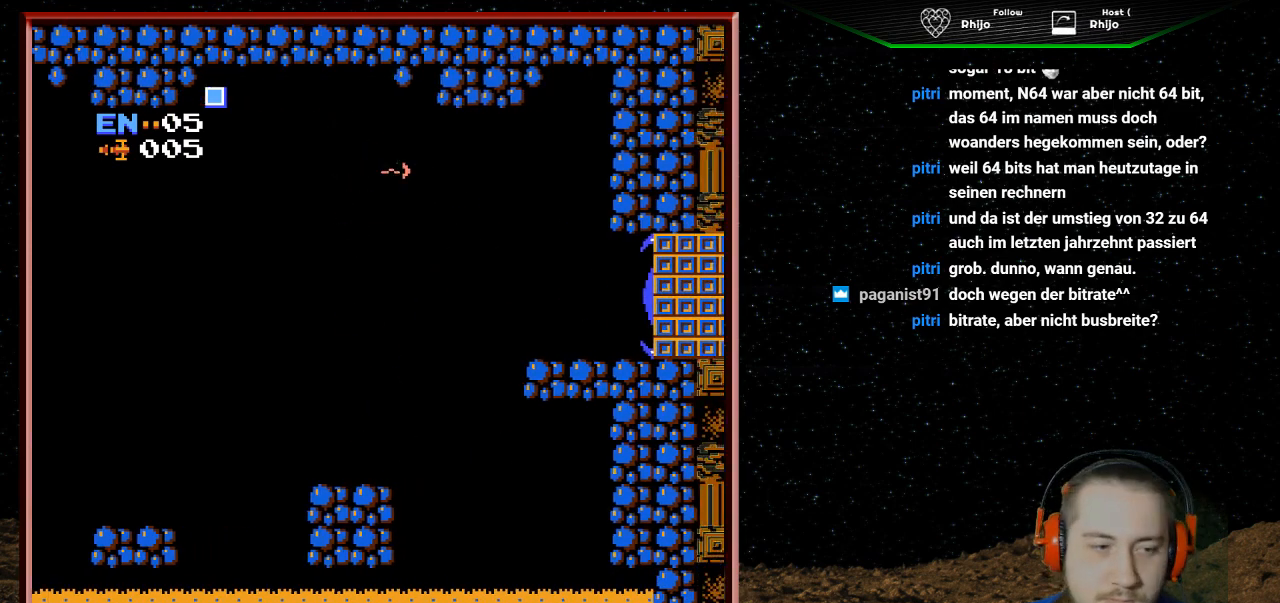
{"buttons": [], "events": [[433, "DPAD_RIGHT", "up"]]}
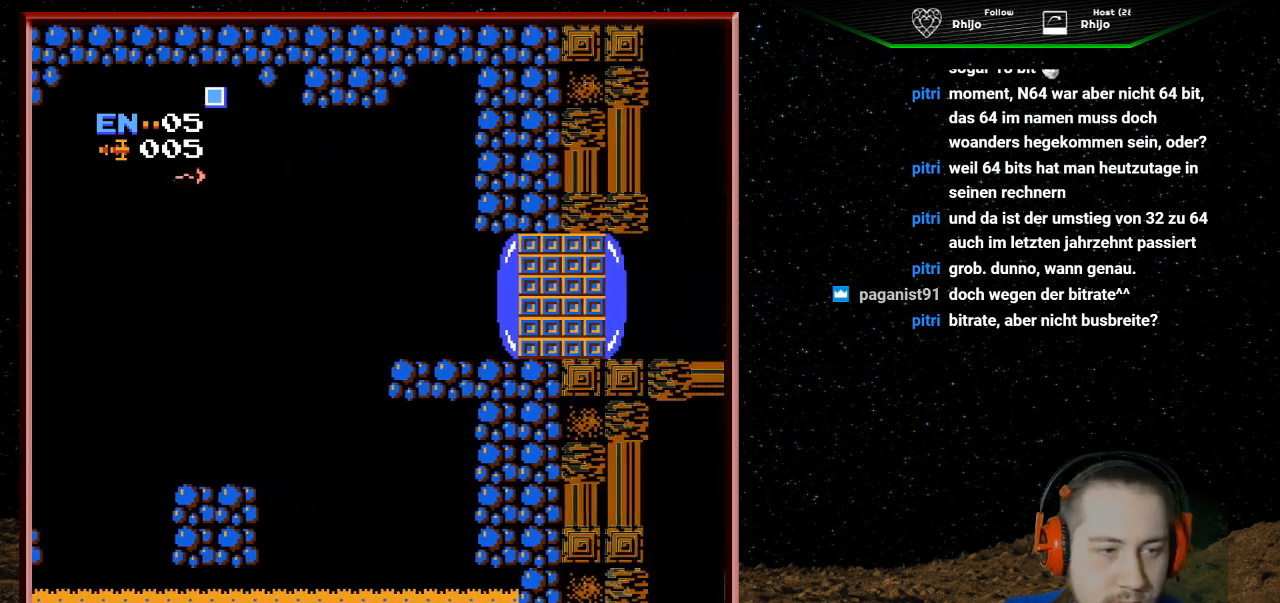
{"buttons": [], "events": []}
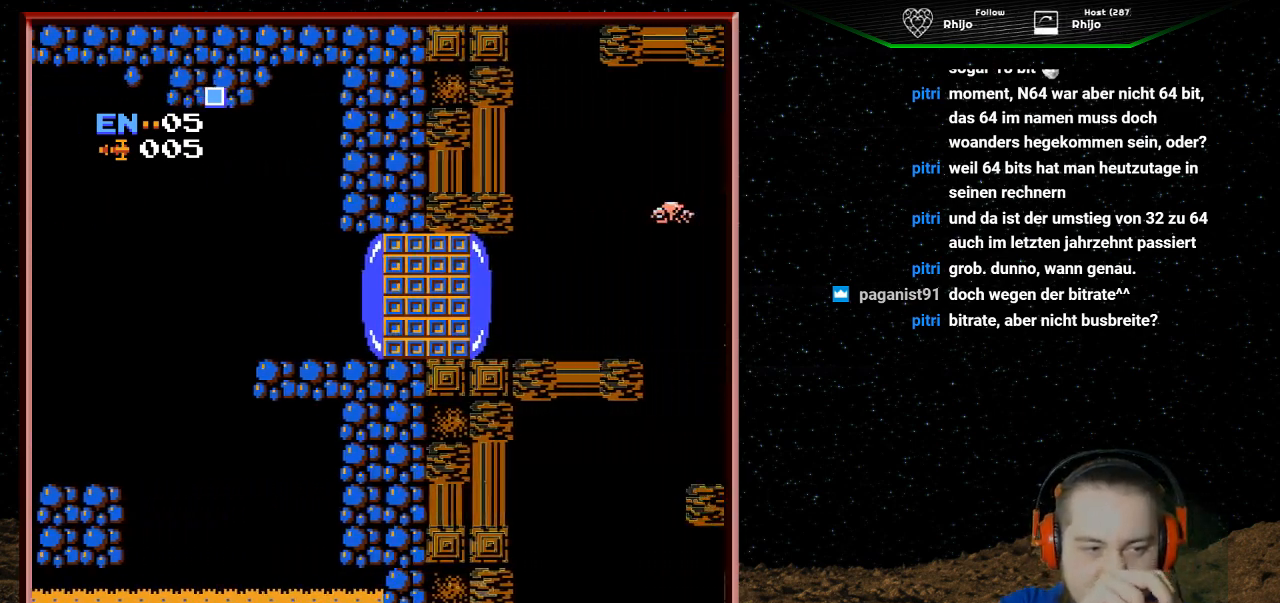
{"buttons": [], "events": []}
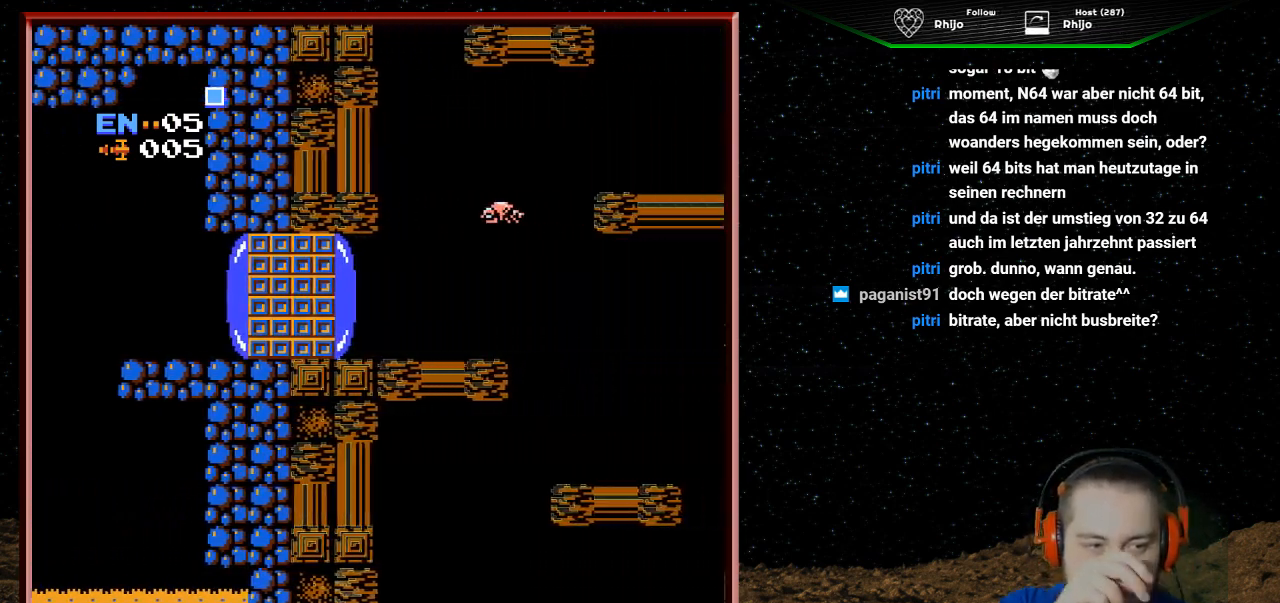
{"buttons": [], "events": []}
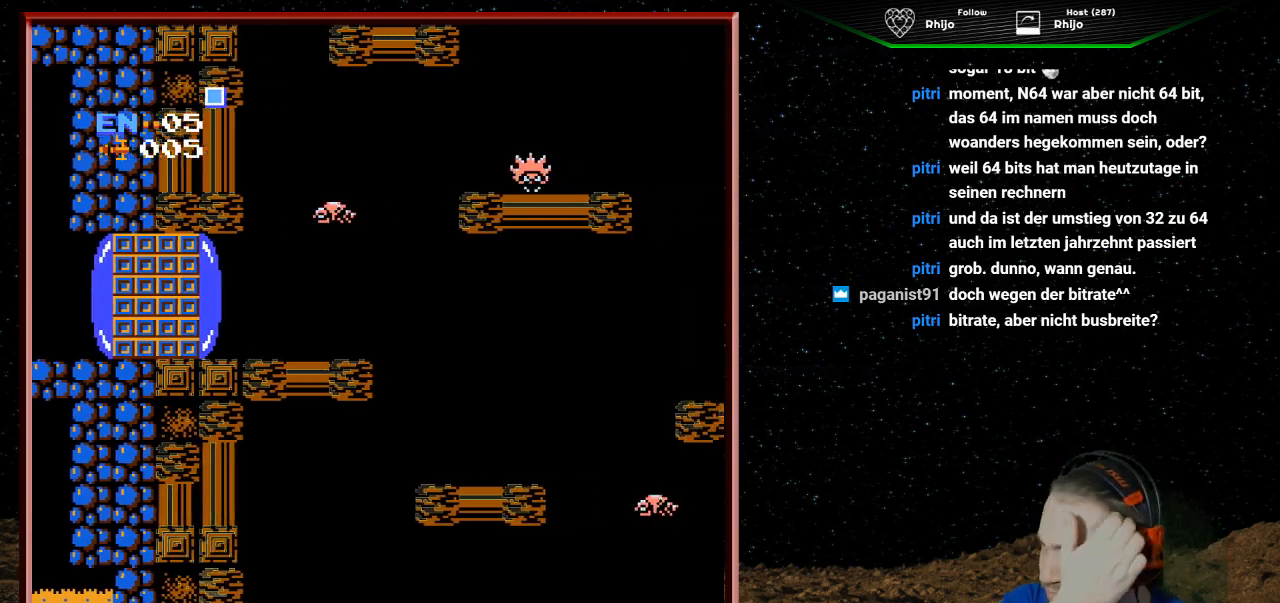
{"buttons": [], "events": []}
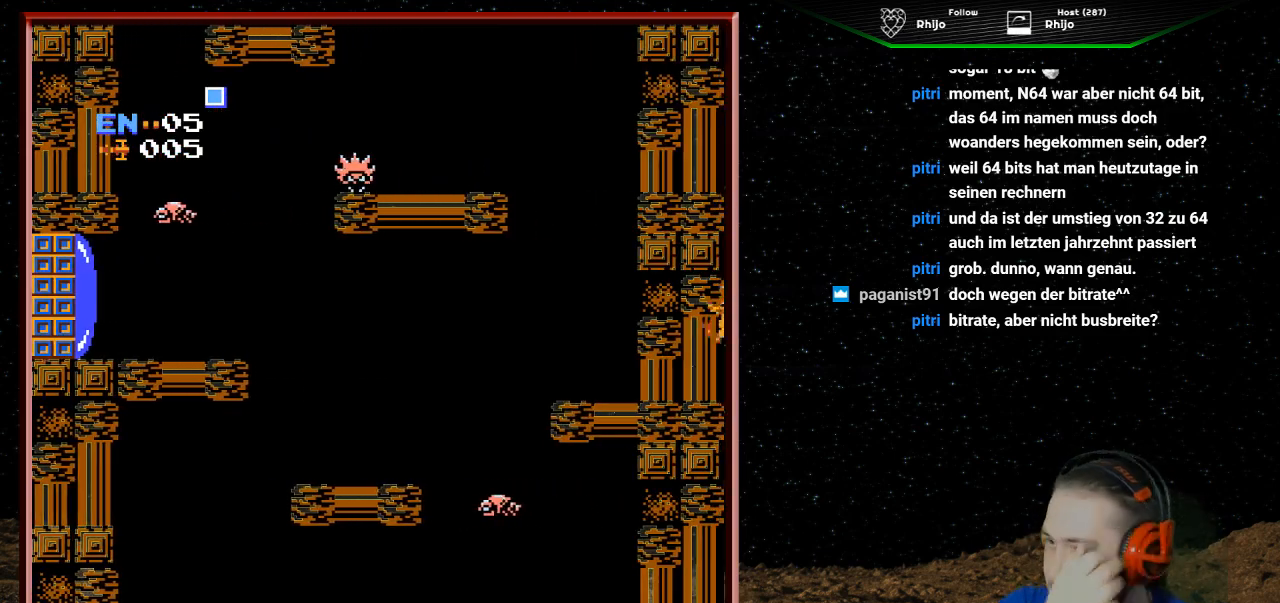
{"buttons": [], "events": []}
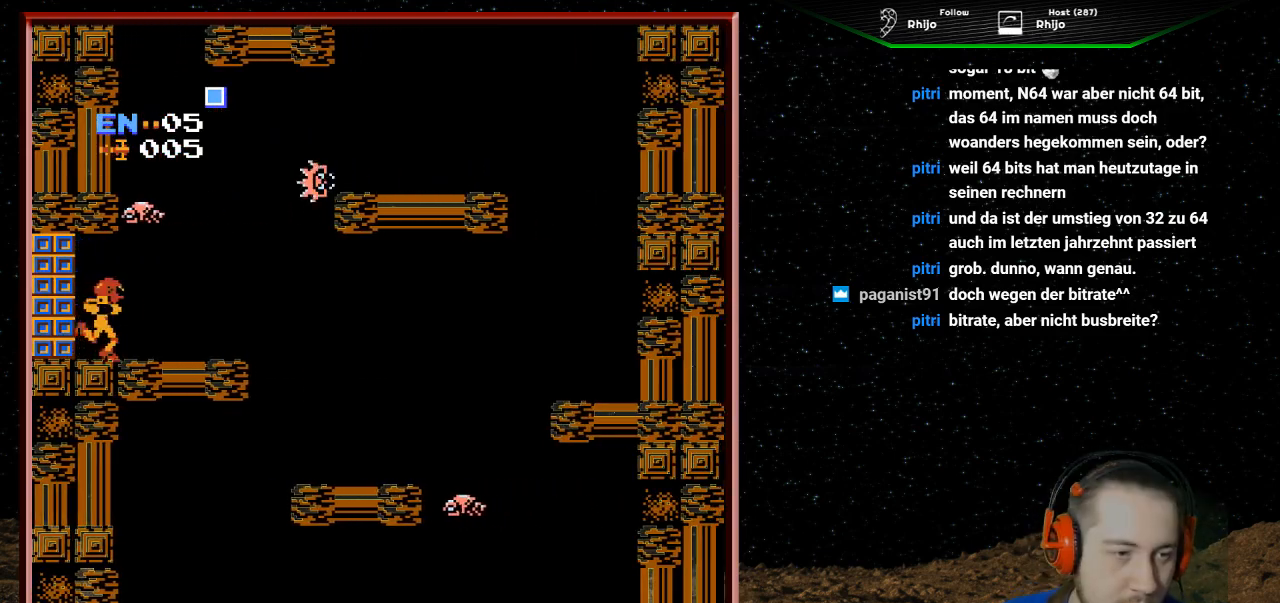
{"buttons": [], "events": [[333, "DPAD_RIGHT", "down"], [500, "DPAD_RIGHT", "up"]]}
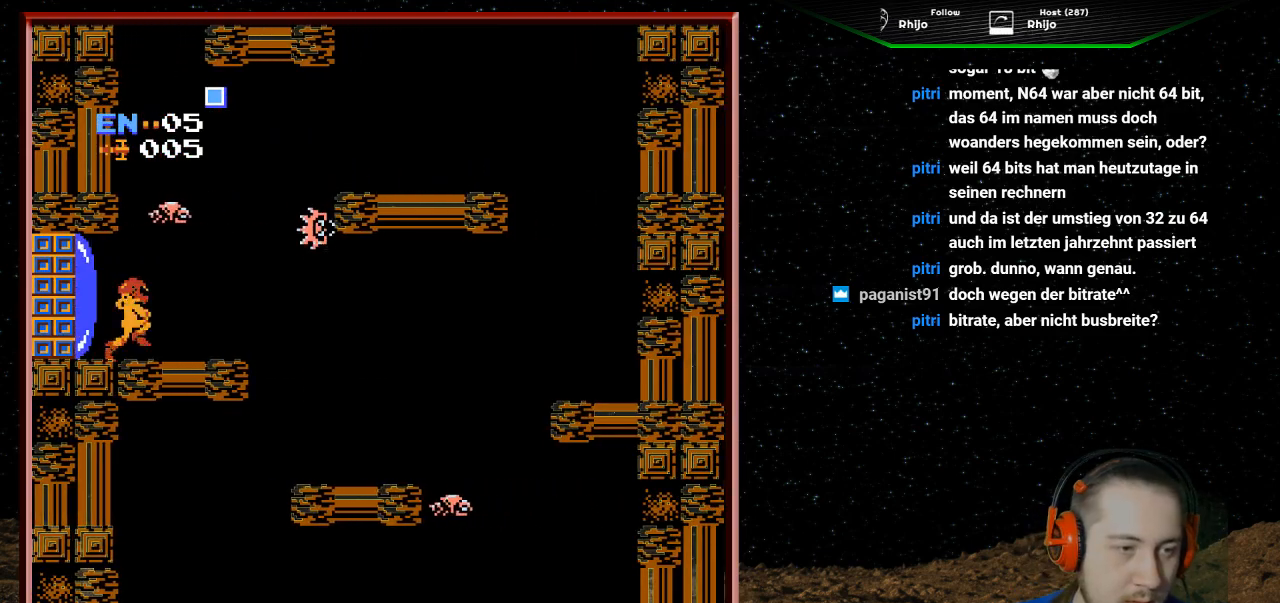
{"buttons": ["B"], "events": [[167, "DPAD_RIGHT", "down"], [300, "B", "down"], [333, "DPAD_RIGHT", "up"], [400, "B", "up"], [500, "B", "down"]]}
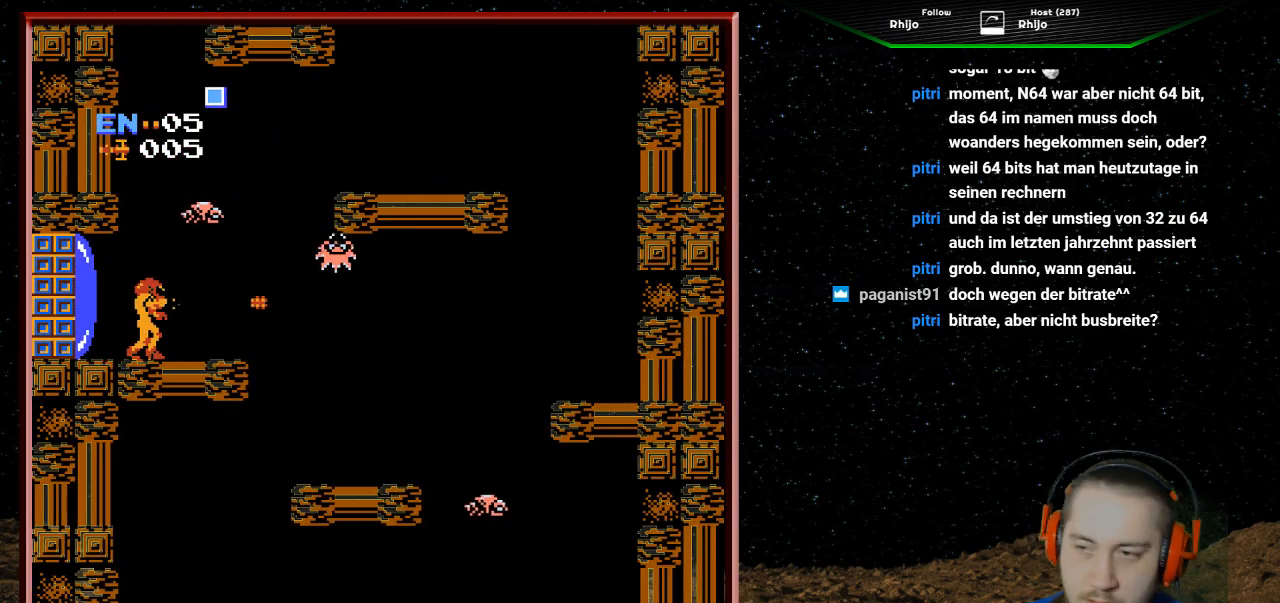
{"buttons": ["B", "DPAD_RIGHT"], "events": [[33, "DPAD_RIGHT", "down"], [100, "B", "up"], [167, "DPAD_RIGHT", "up"], [200, "B", "down"], [300, "B", "up"], [300, "DPAD_RIGHT", "down"], [433, "B", "down"]]}
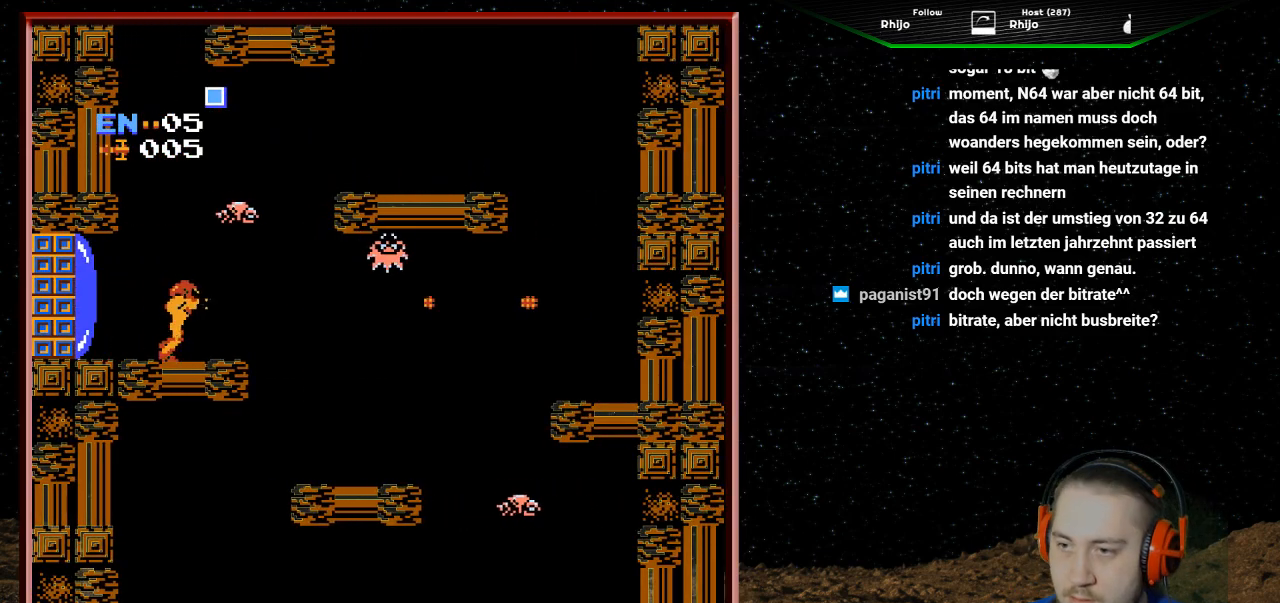
{"buttons": ["B", "DPAD_RIGHT"], "events": [[100, "B", "up"], [233, "B", "down"], [400, "B", "up"], [467, "B", "down"]]}
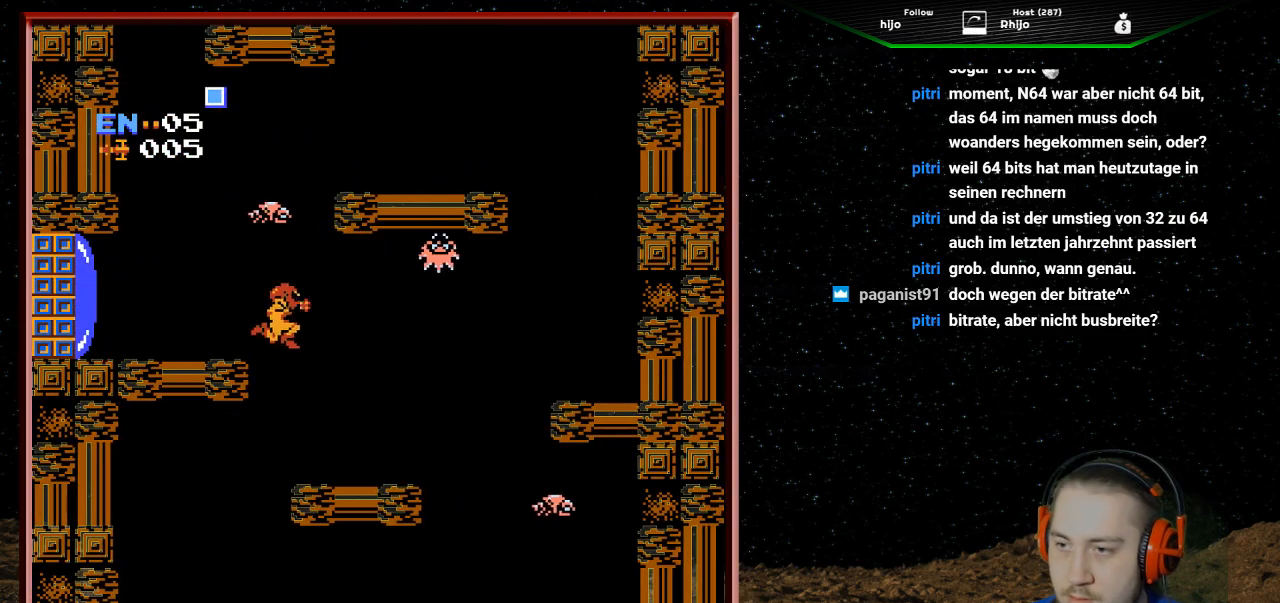
{"buttons": [], "events": [[100, "B", "up"], [200, "DPAD_RIGHT", "up"], [233, "DPAD_RIGHT", "down"], [433, "DPAD_RIGHT", "up"]]}
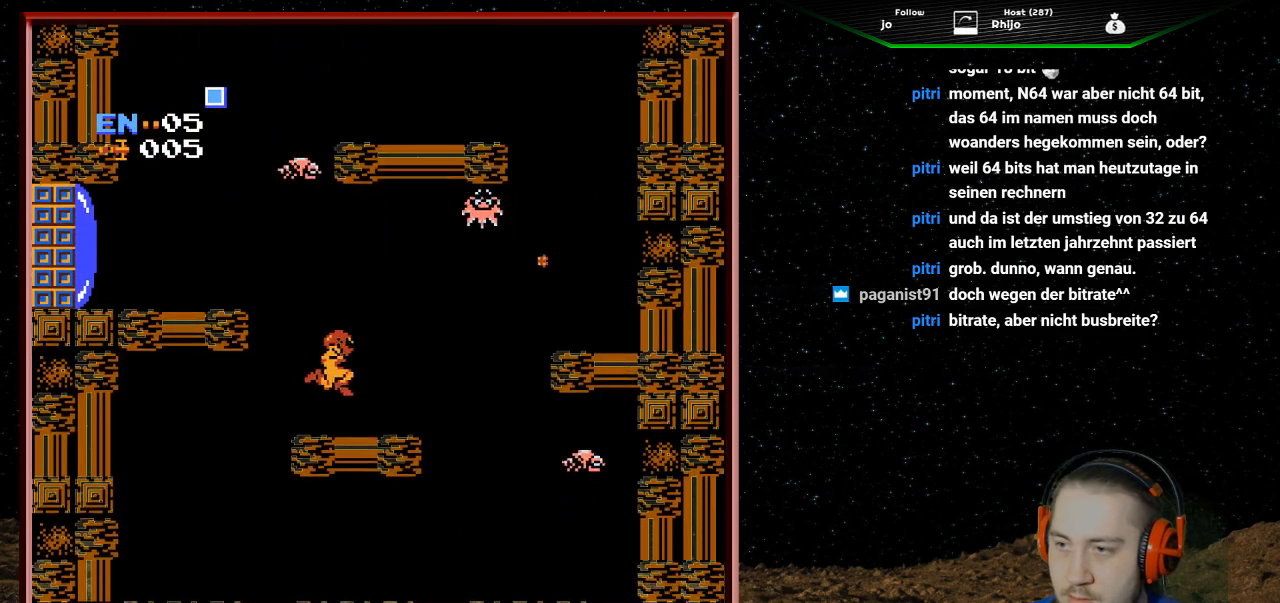
{"buttons": [], "events": [[233, "DPAD_RIGHT", "down"], [433, "DPAD_RIGHT", "up"]]}
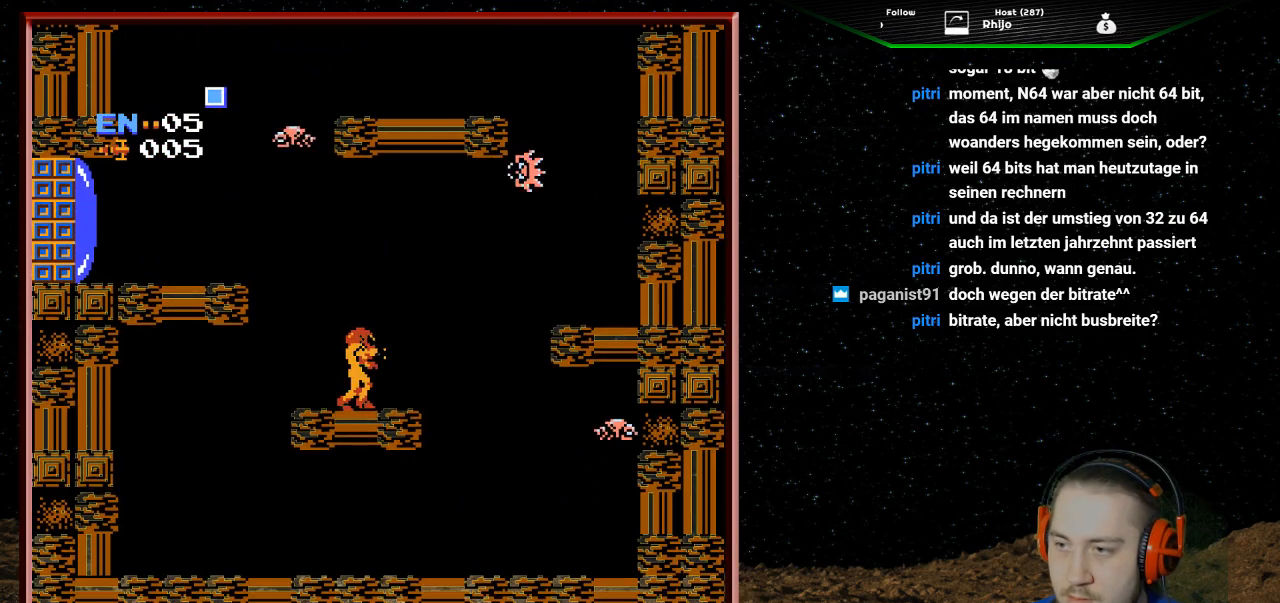
{"buttons": ["DPAD_RIGHT"], "events": [[133, "DPAD_RIGHT", "down"], [333, "DPAD_RIGHT", "up"], [433, "DPAD_RIGHT", "down"]]}
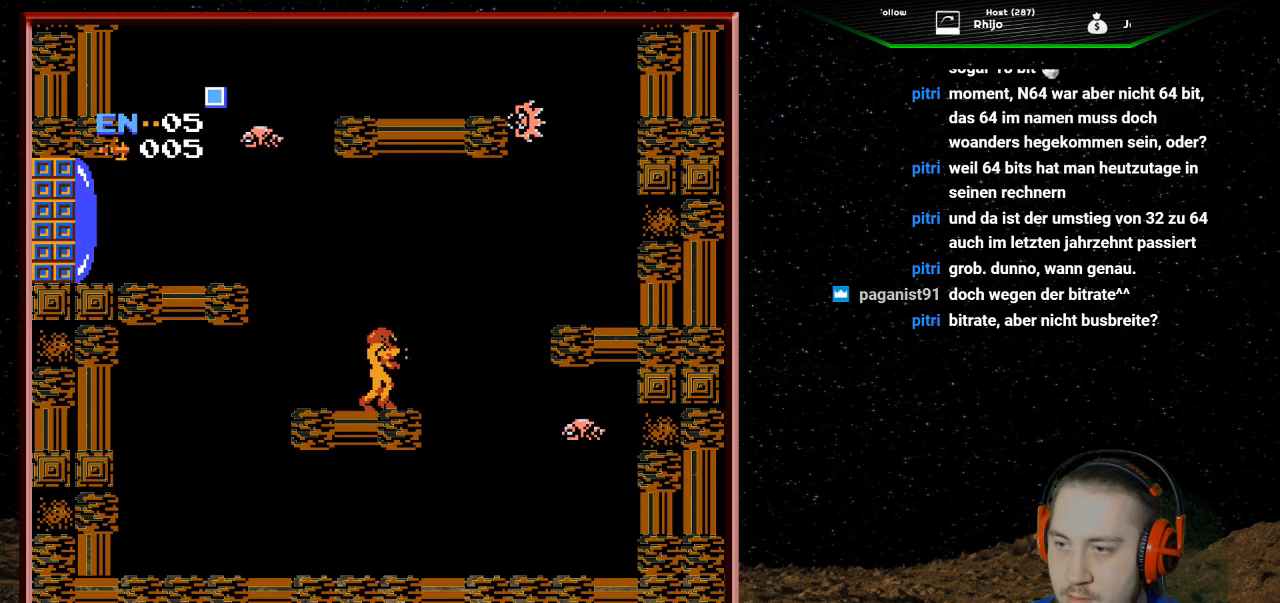
{"buttons": ["A", "DPAD_RIGHT"], "events": [[200, "A", "down"]]}
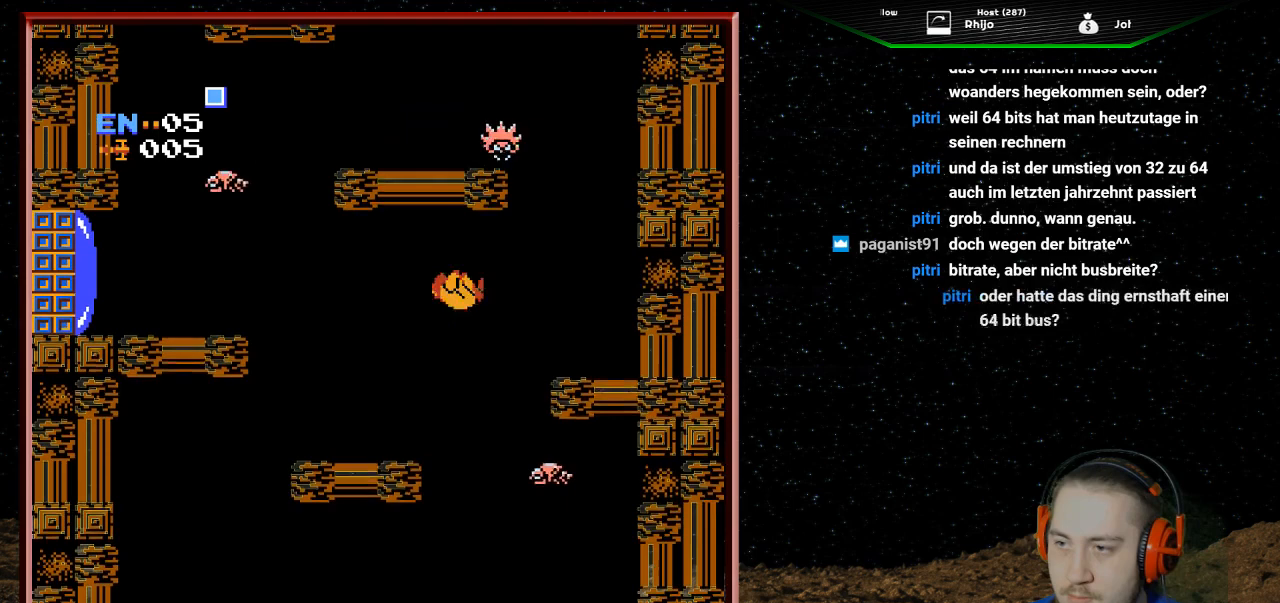
{"buttons": ["DPAD_RIGHT"], "events": [[400, "A", "up"]]}
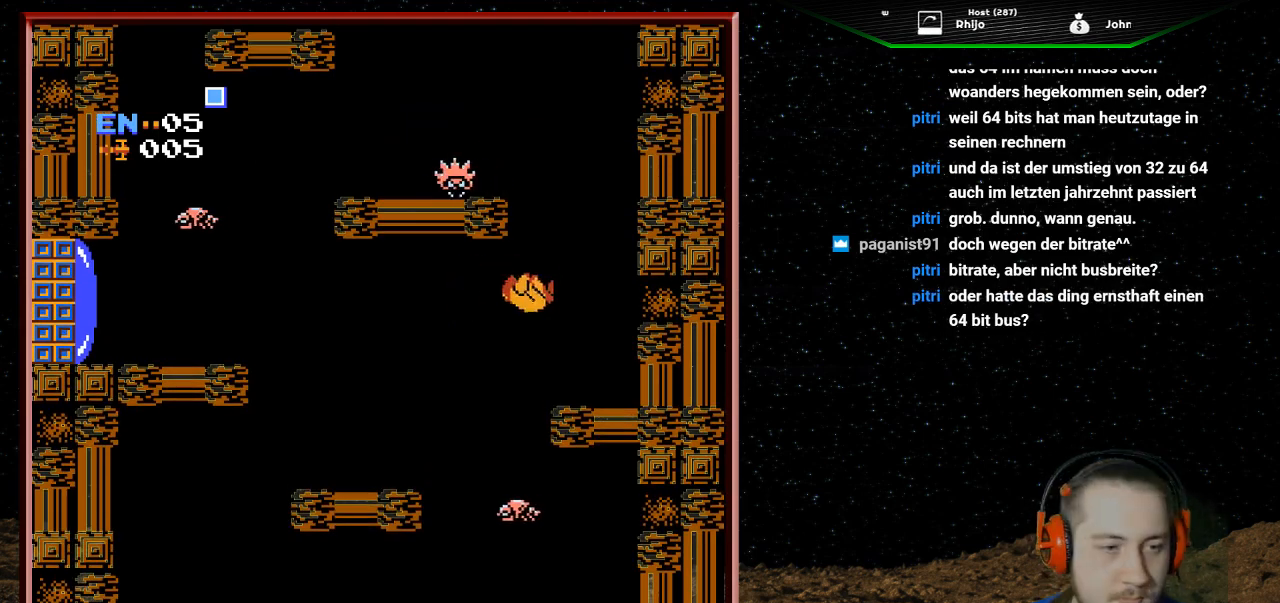
{"buttons": ["DPAD_RIGHT"], "events": []}
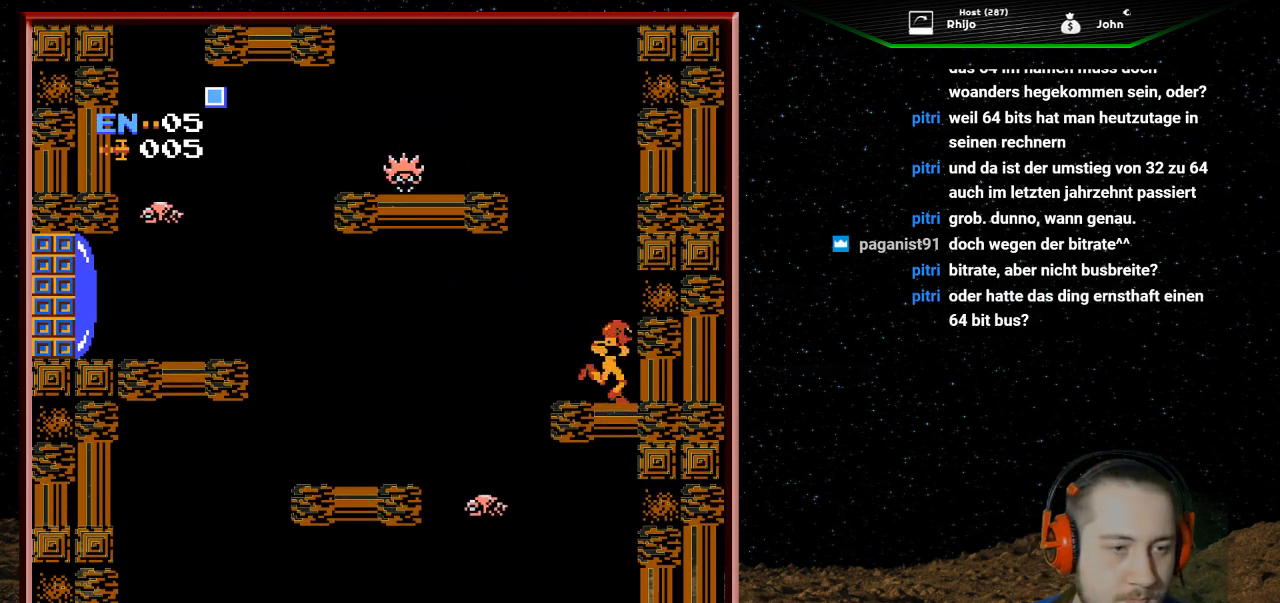
{"buttons": ["A", "DPAD_LEFT"], "events": [[167, "DPAD_RIGHT", "up"], [200, "A", "down"], [433, "DPAD_LEFT", "down"]]}
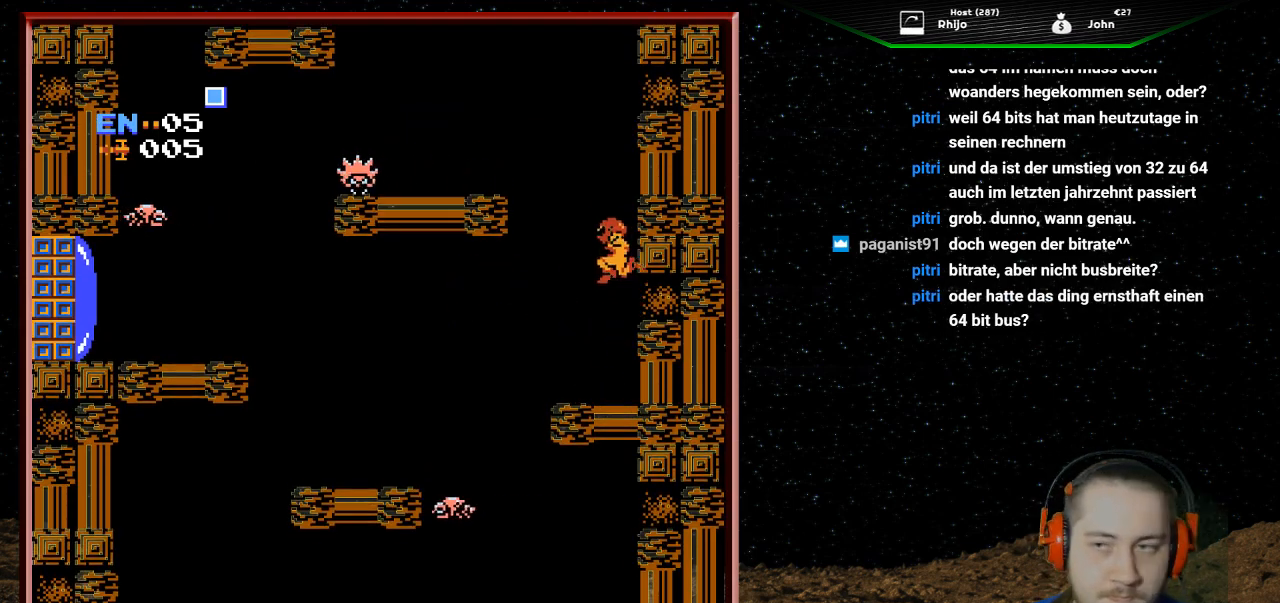
{"buttons": ["A", "DPAD_LEFT"], "events": []}
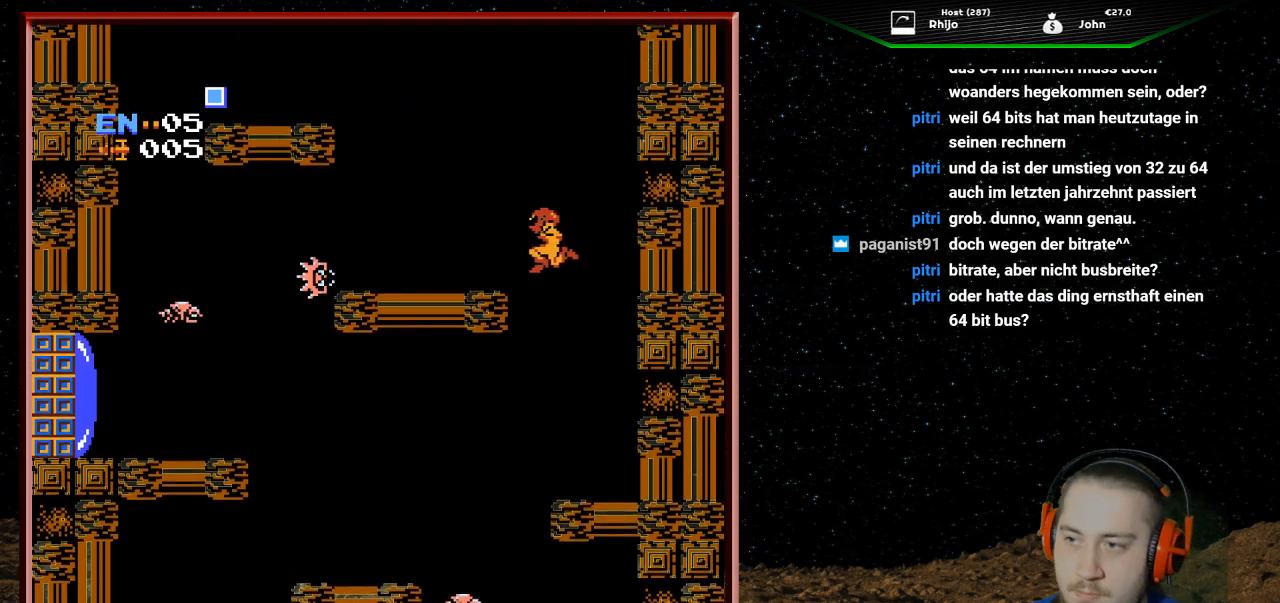
{"buttons": ["DPAD_LEFT"], "events": [[167, "A", "up"]]}
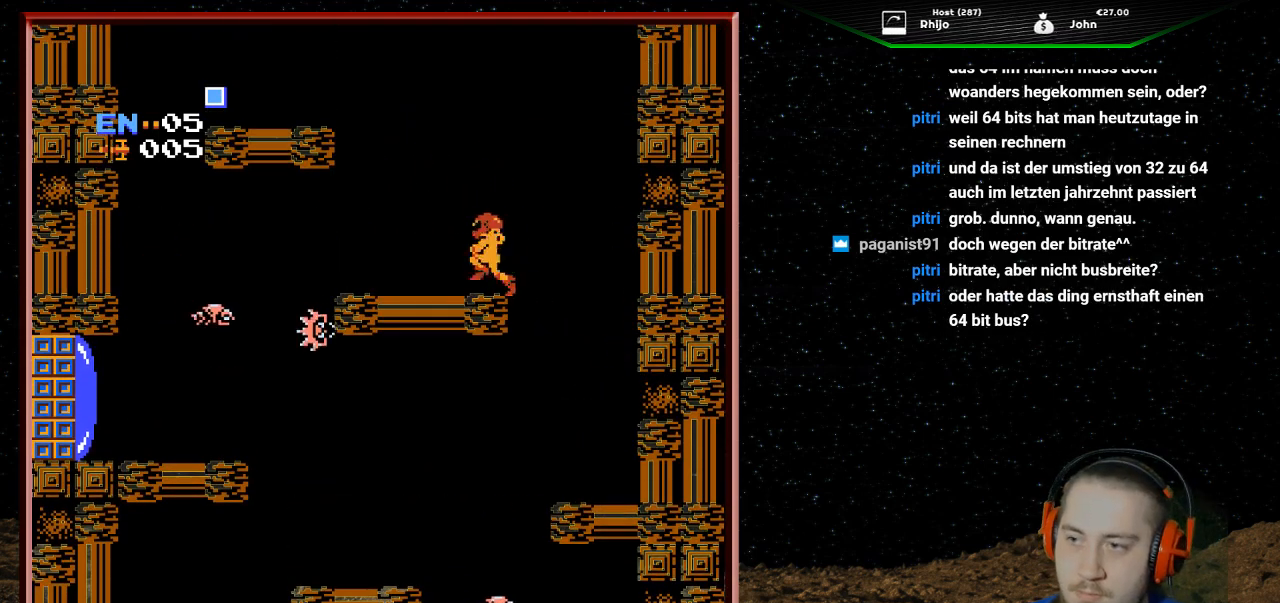
{"buttons": ["A", "DPAD_LEFT"], "events": [[133, "A", "down"]]}
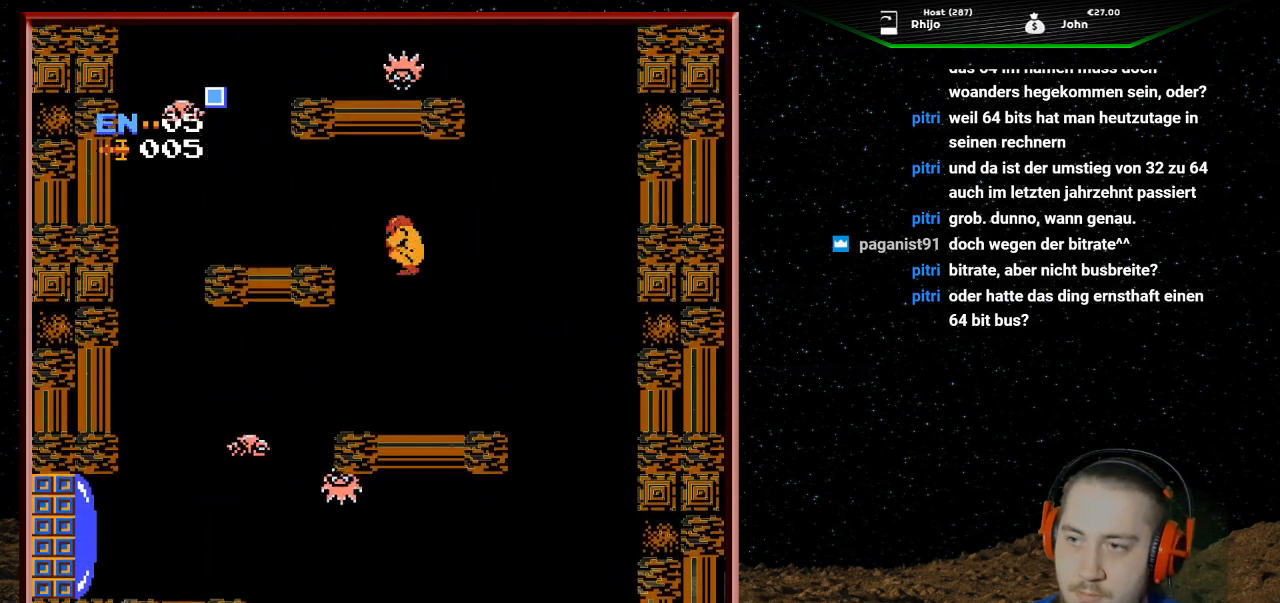
{"buttons": ["DPAD_LEFT"], "events": [[500, "A", "up"]]}
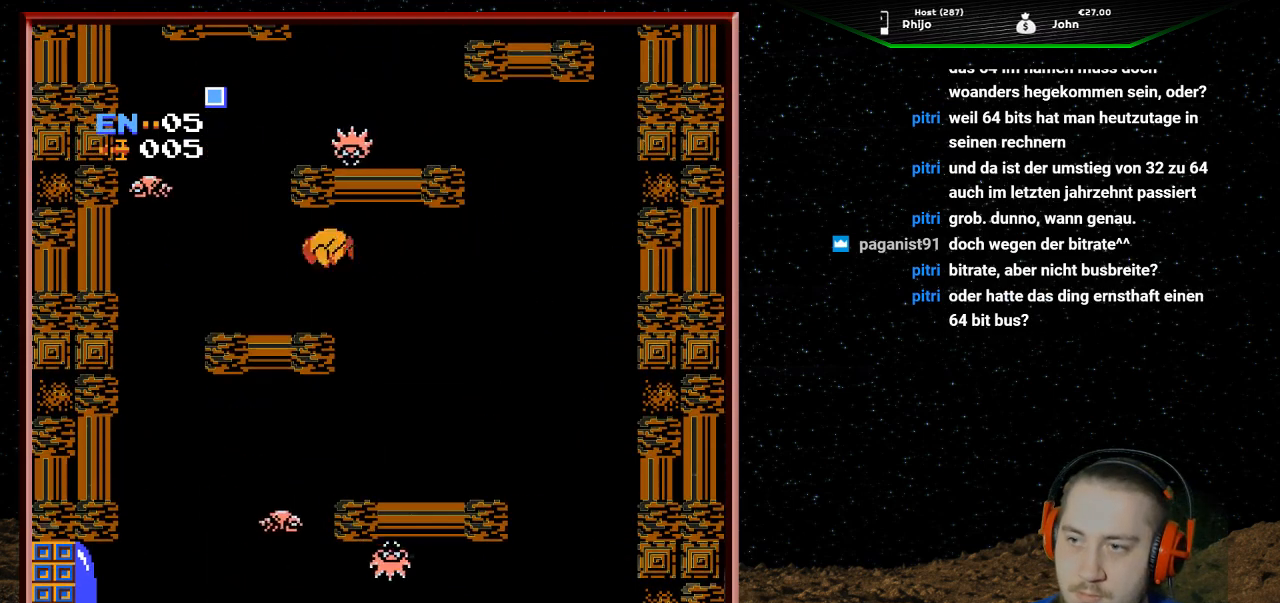
{"buttons": ["B", "DPAD_UP"], "events": [[267, "DPAD_LEFT", "up"], [333, "DPAD_UP", "down"], [400, "B", "down"]]}
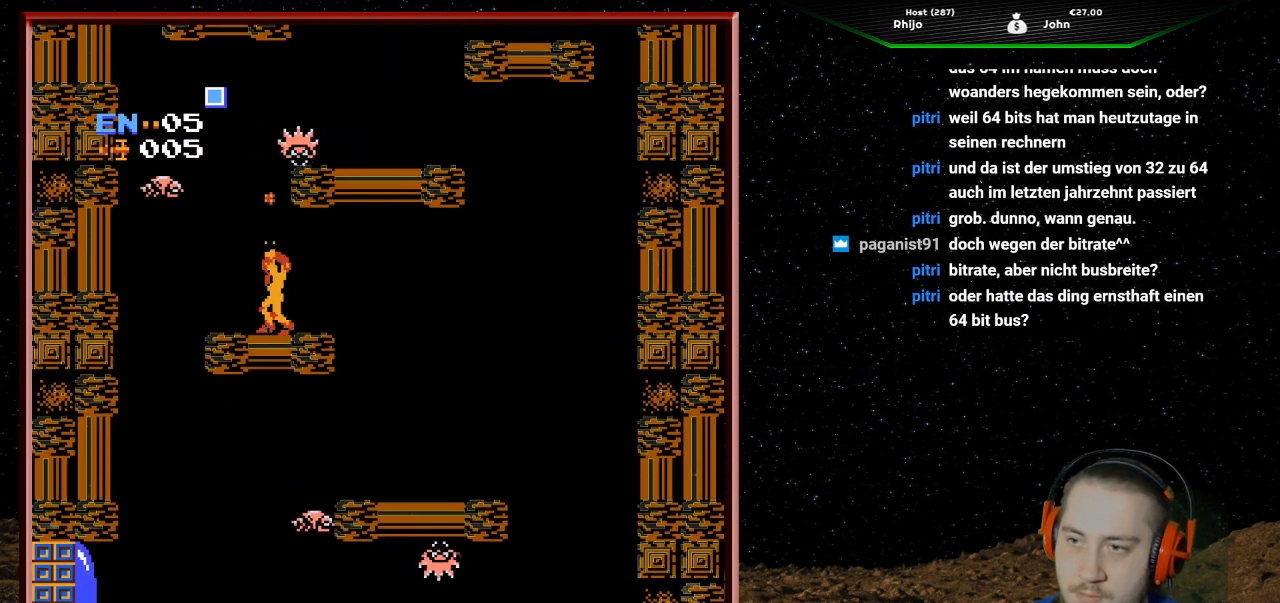
{"buttons": ["B", "DPAD_UP"], "events": [[33, "B", "up"], [100, "B", "down"], [200, "B", "up"], [233, "B", "down"], [367, "B", "up"], [433, "B", "down"]]}
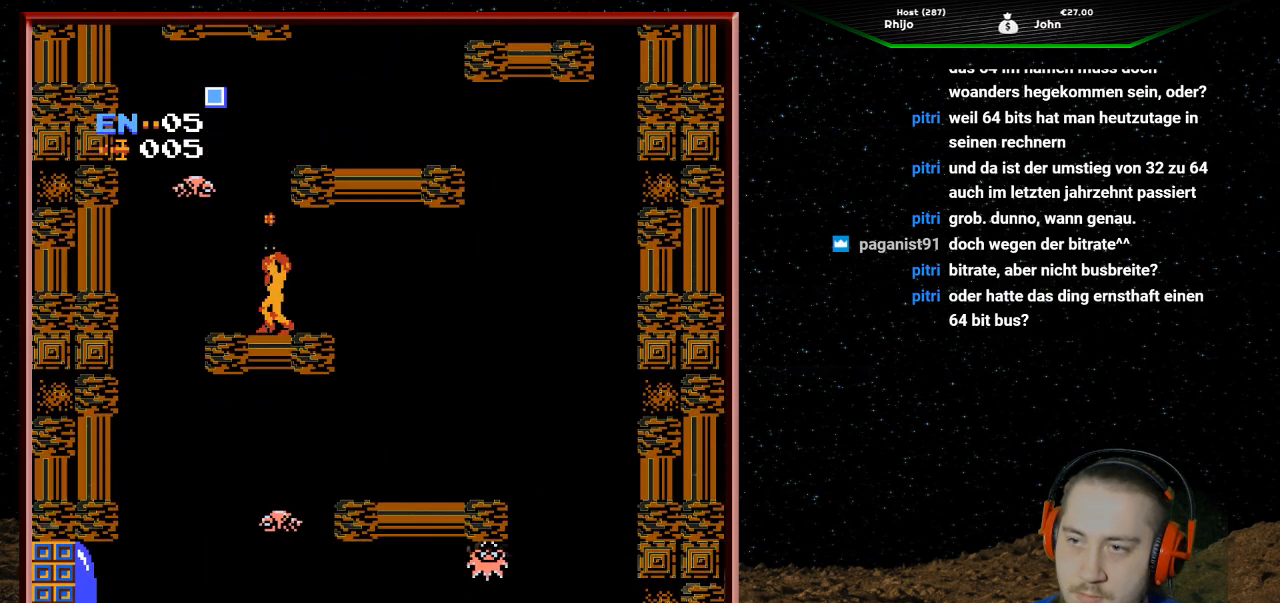
{"buttons": [], "events": [[33, "B", "up"], [100, "B", "down"], [200, "B", "up"], [333, "DPAD_UP", "up"]]}